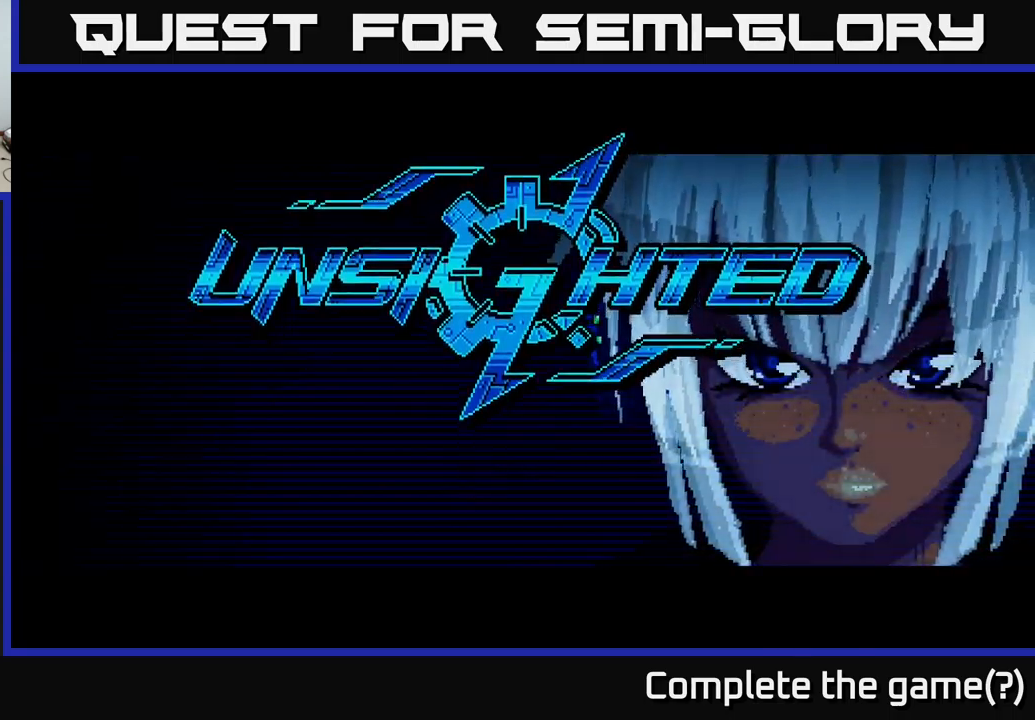
Gameplay with a controller (Xbox layout); each line is a JSON object with the inputs held at the frame after it. "events" lists button and stick changes between this image and that frame as [ms after this image, input, new state], when the widget could be followed in between.
{"buttons": [], "left_stick": "center", "right_stick": "center", "events": [[200, "left_stick", "up-left"], [333, "left_stick", "center"]]}
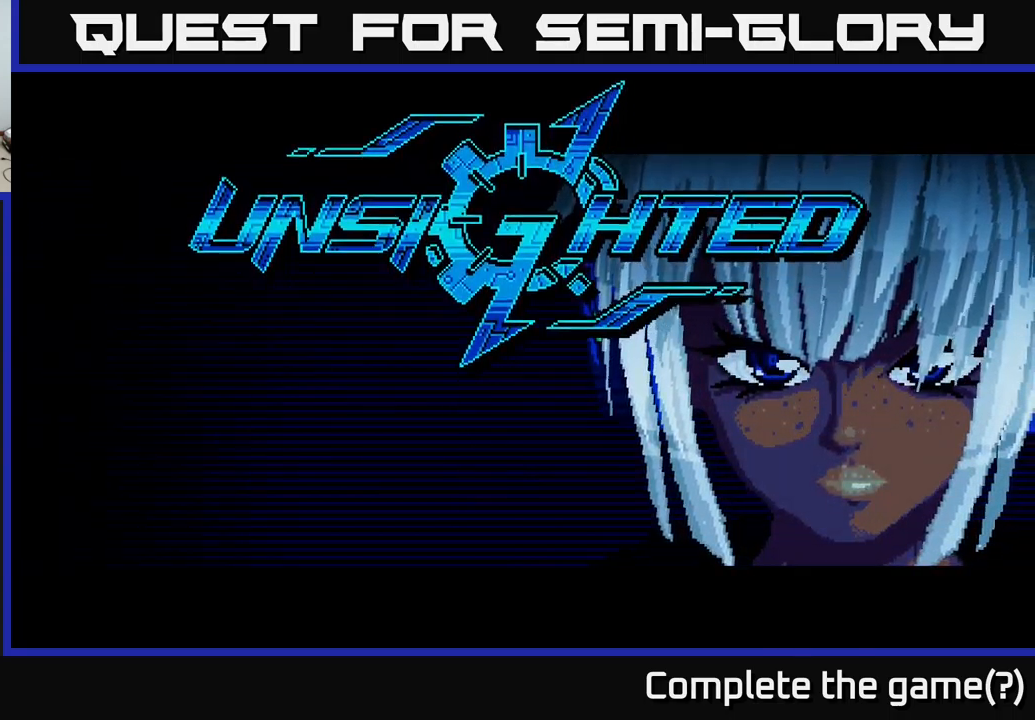
{"buttons": [], "left_stick": "center", "right_stick": "center", "events": []}
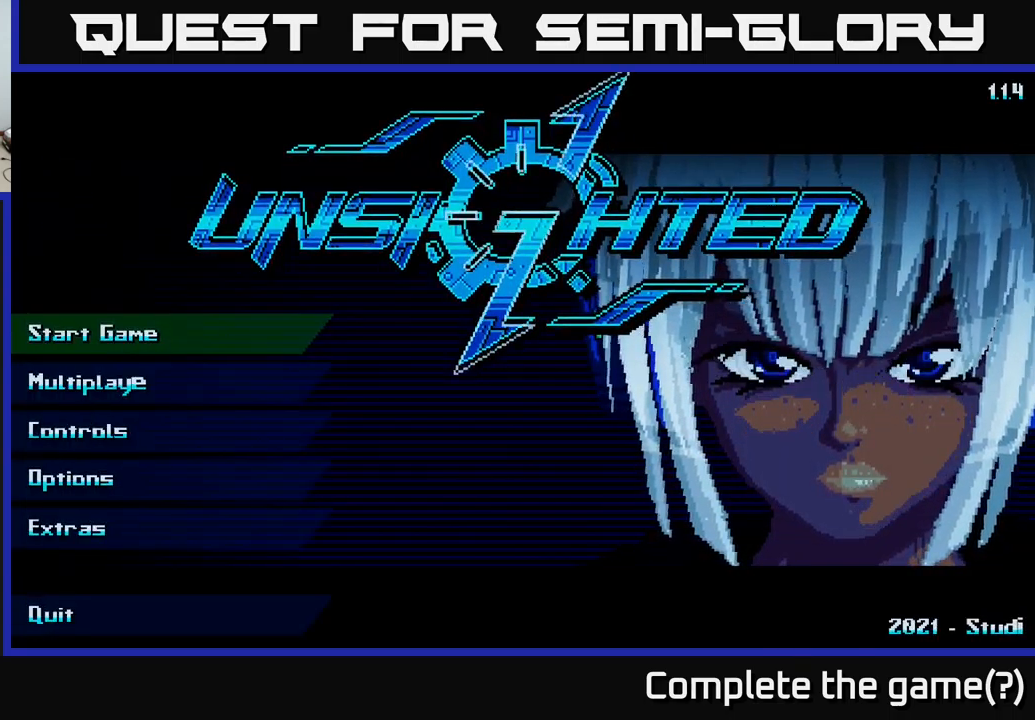
{"buttons": [], "left_stick": "down", "right_stick": "center", "events": [[367, "left_stick", "down"]]}
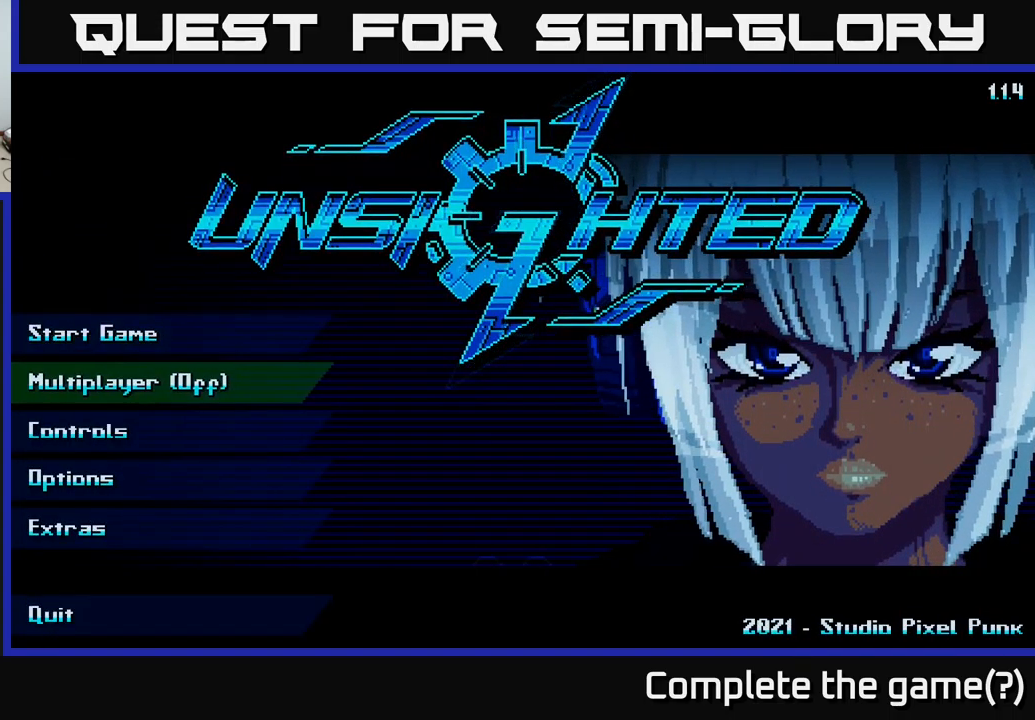
{"buttons": [], "left_stick": "center", "right_stick": "center", "events": [[33, "left_stick", "center"], [217, "left_stick", "up"], [383, "left_stick", "center"]]}
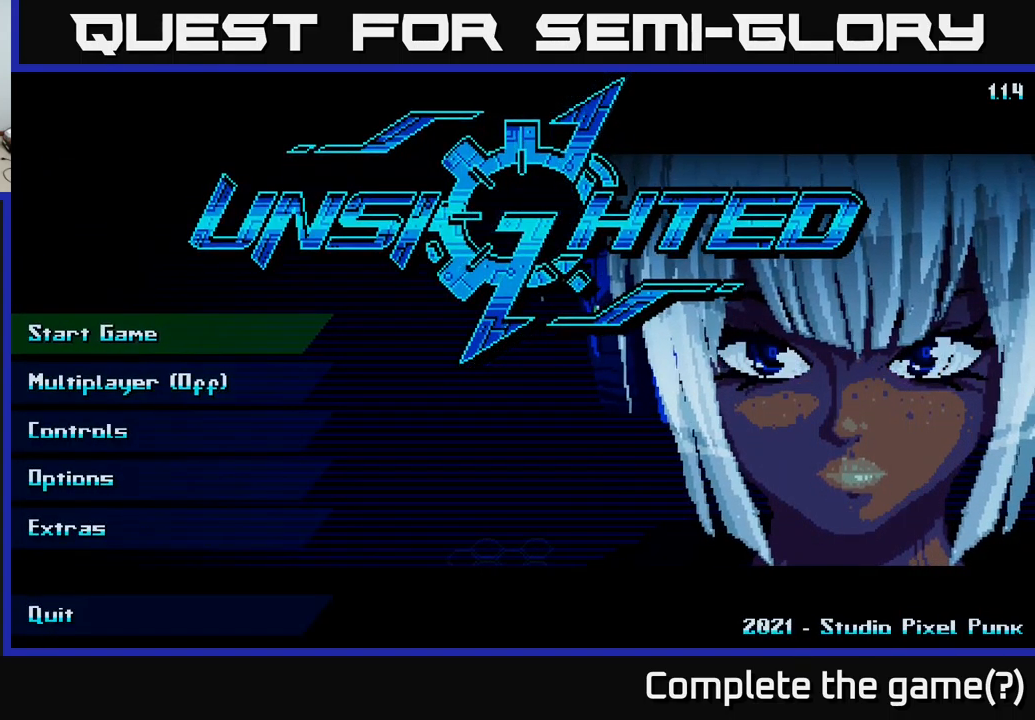
{"buttons": [], "left_stick": "center", "right_stick": "center", "events": [[367, "A", "down"], [450, "A", "up"]]}
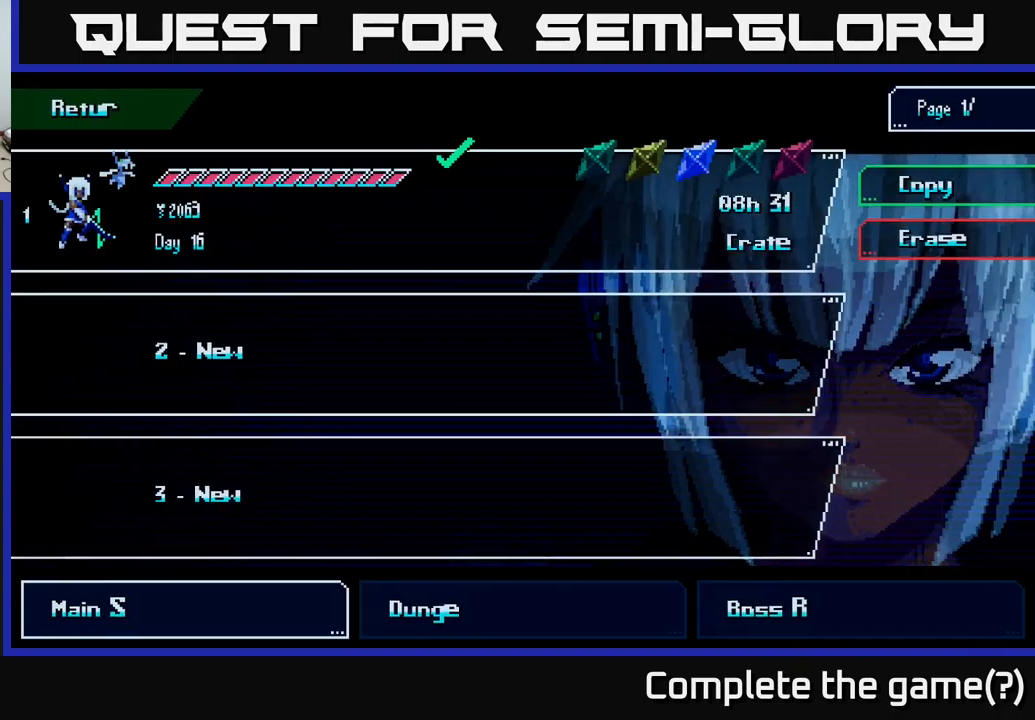
{"buttons": [], "left_stick": "down", "right_stick": "center", "events": [[500, "left_stick", "down"]]}
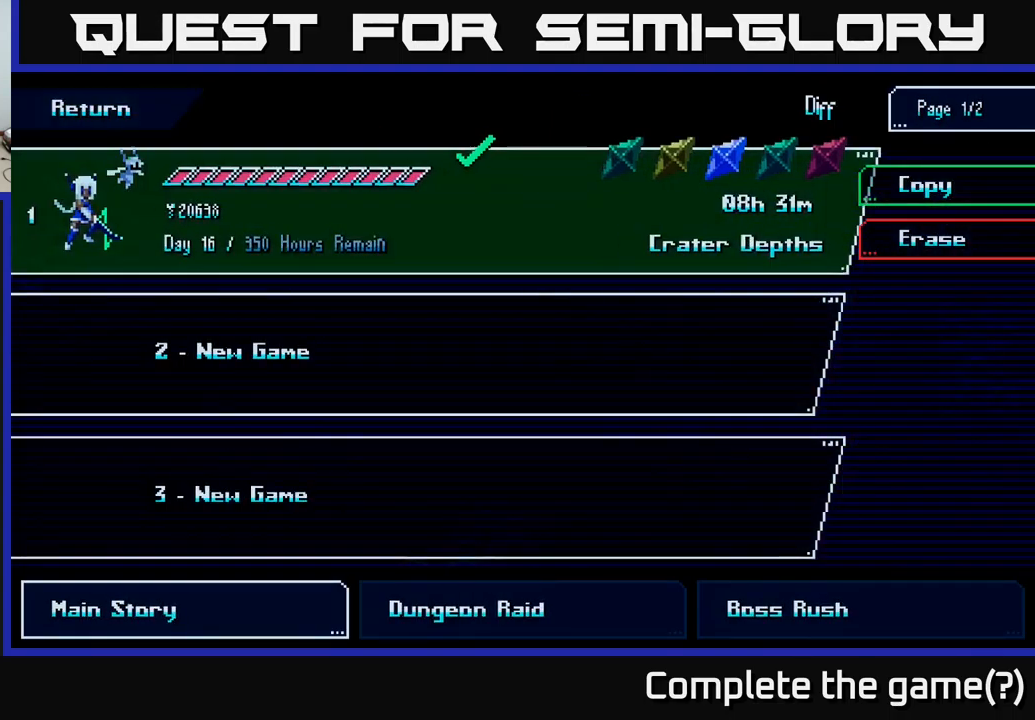
{"buttons": [], "left_stick": "center", "right_stick": "center", "events": [[150, "left_stick", "center"]]}
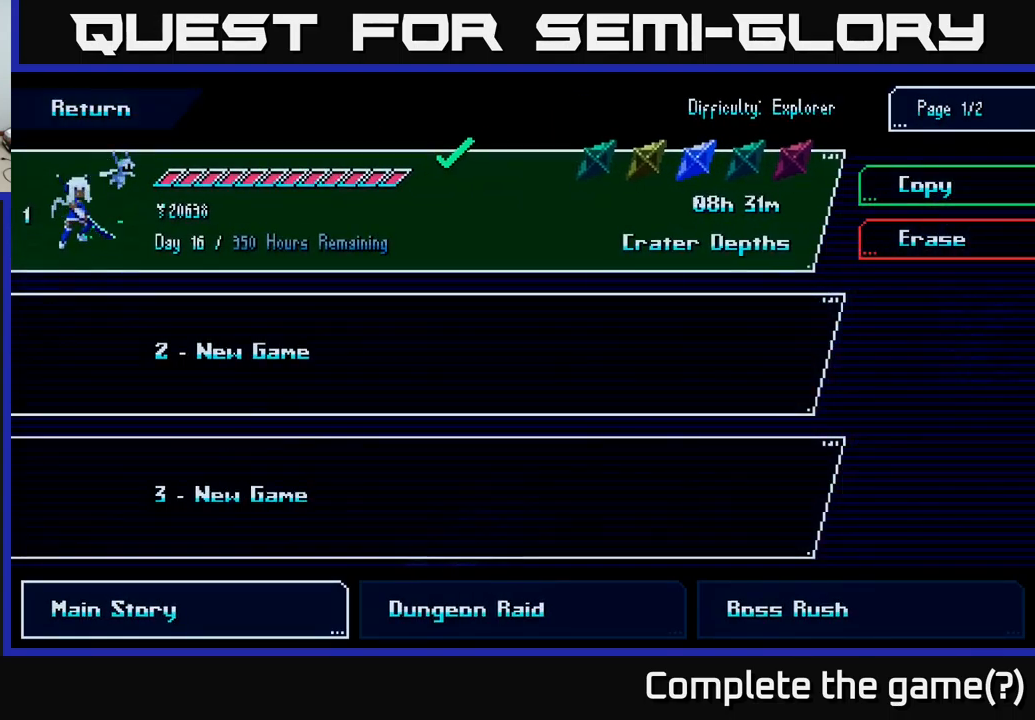
{"buttons": [], "left_stick": "up", "right_stick": "center", "events": [[167, "left_stick", "down"], [383, "left_stick", "up"]]}
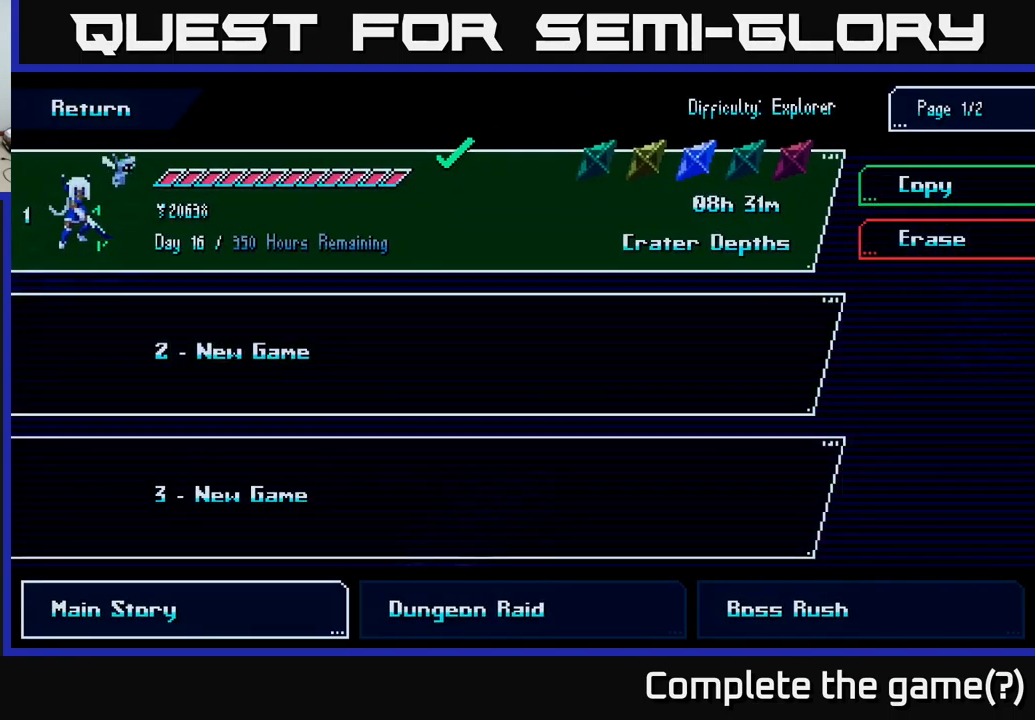
{"buttons": [], "left_stick": "center", "right_stick": "center", "events": [[50, "left_stick", "center"]]}
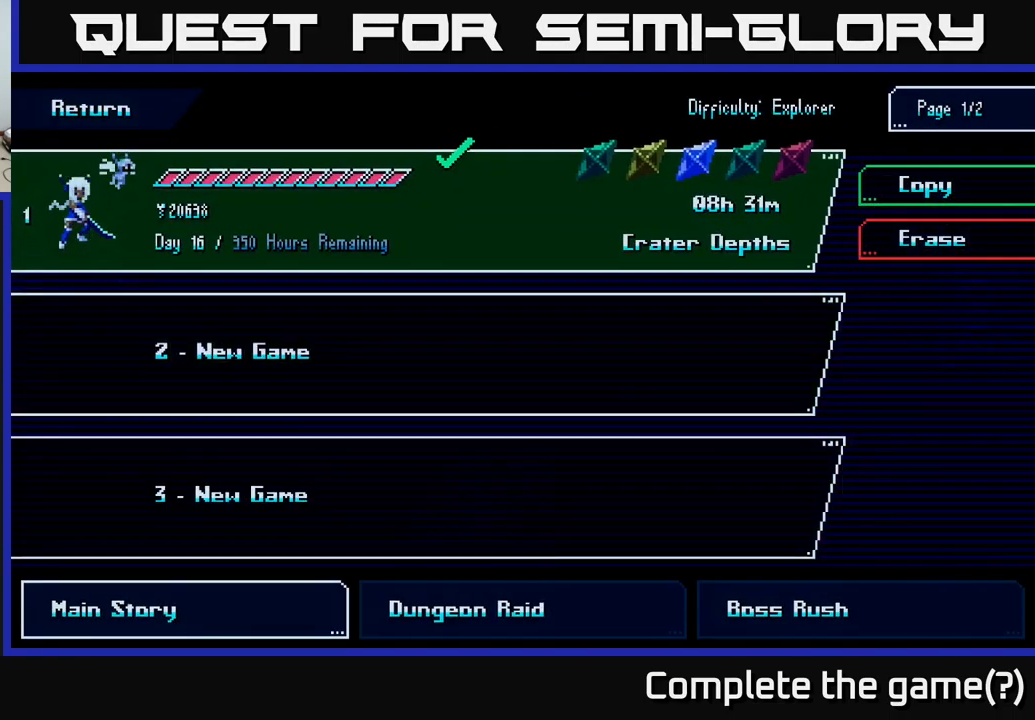
{"buttons": [], "left_stick": "center", "right_stick": "center", "events": []}
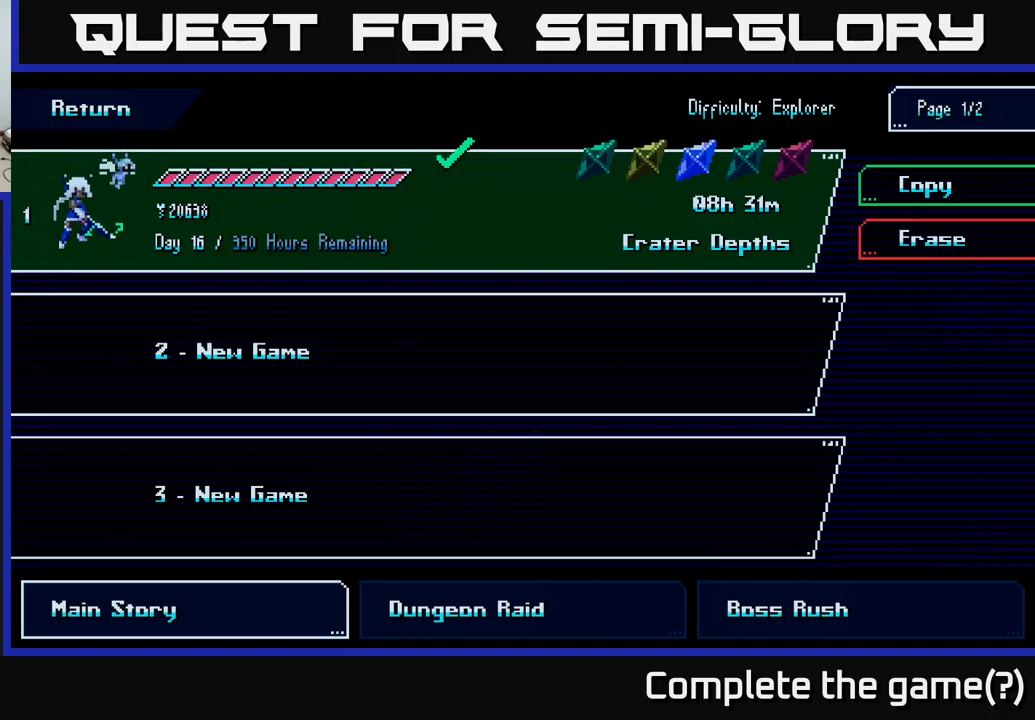
{"buttons": [], "left_stick": "center", "right_stick": "center", "events": [[383, "A", "down"], [450, "A", "up"]]}
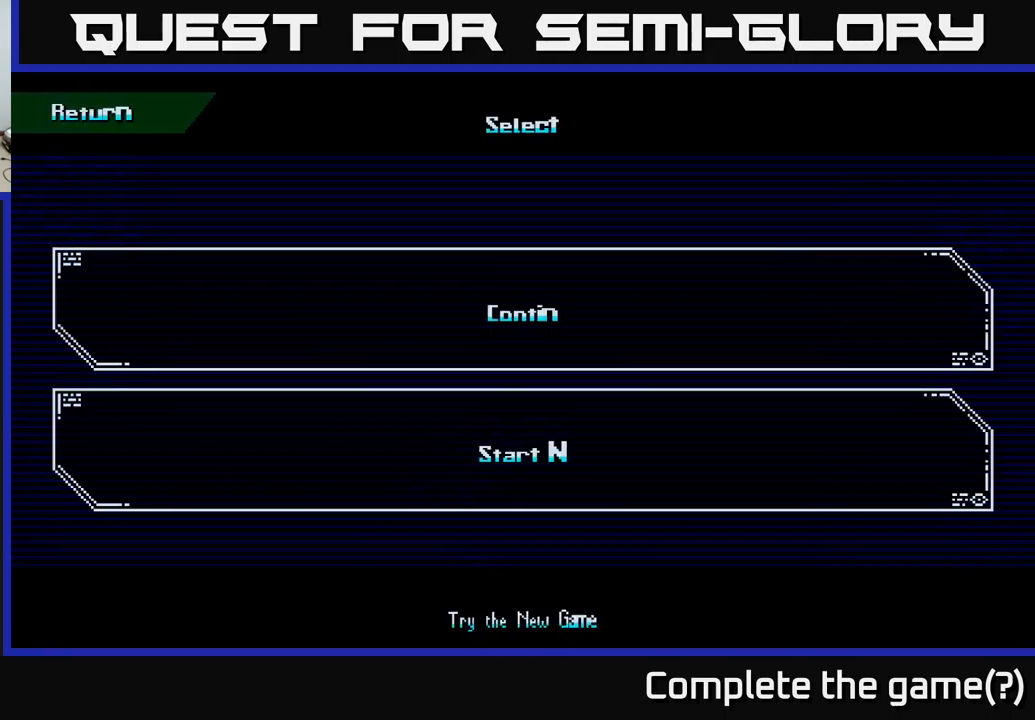
{"buttons": [], "left_stick": "down", "right_stick": "center", "events": [[417, "left_stick", "down"]]}
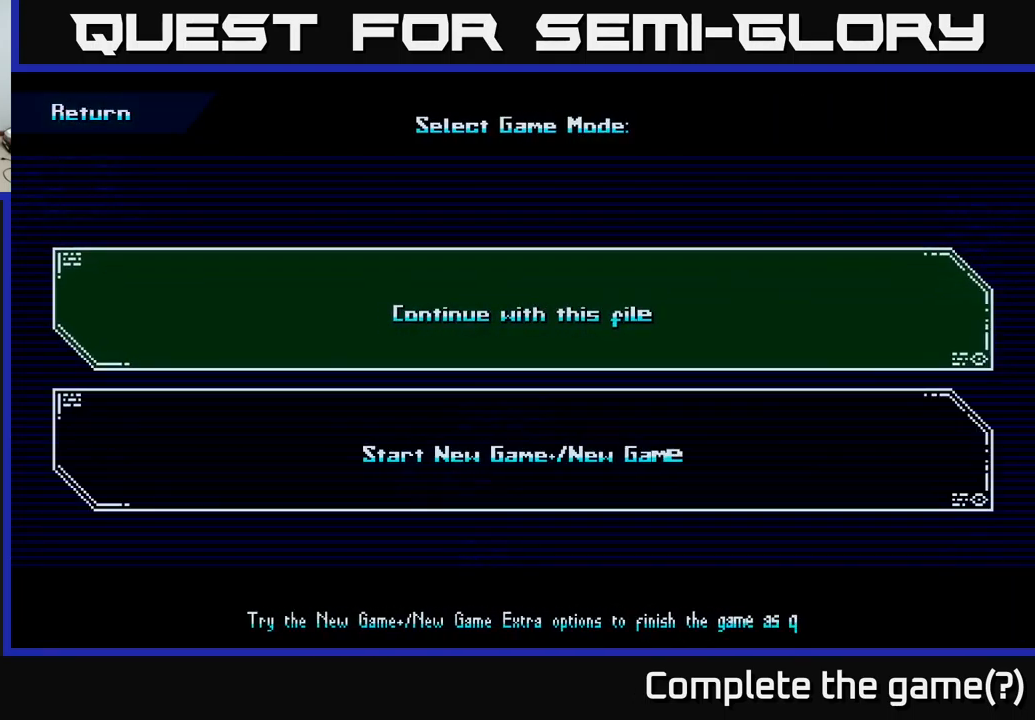
{"buttons": [], "left_stick": "center", "right_stick": "center", "events": [[133, "left_stick", "center"]]}
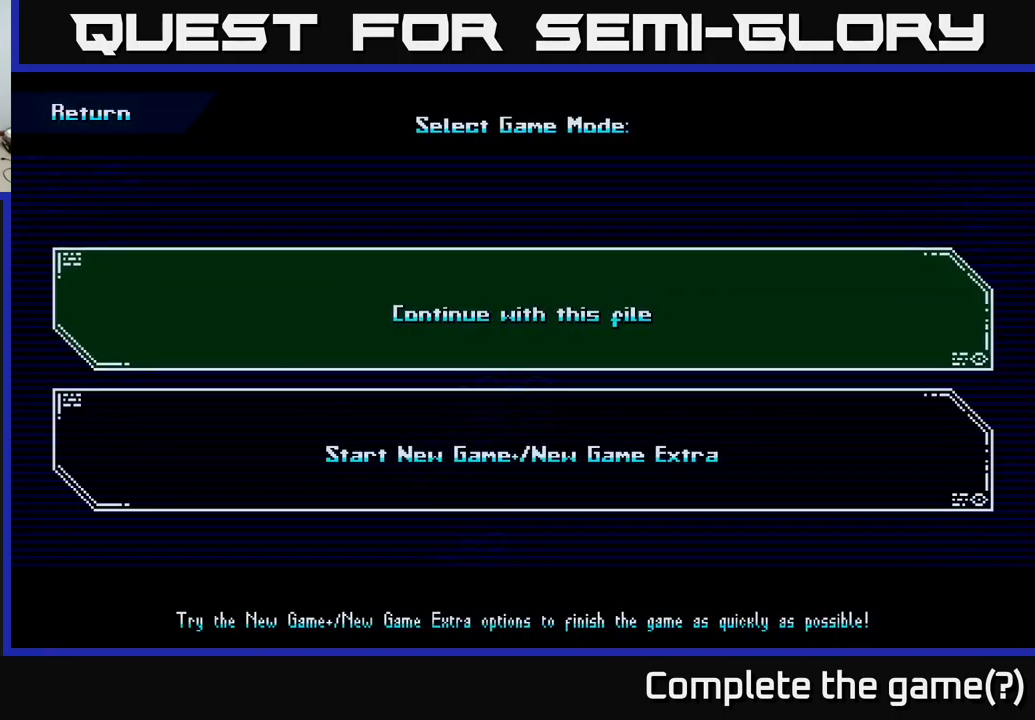
{"buttons": [], "left_stick": "up", "right_stick": "center", "events": [[150, "left_stick", "down"], [350, "left_stick", "center"], [433, "left_stick", "up"]]}
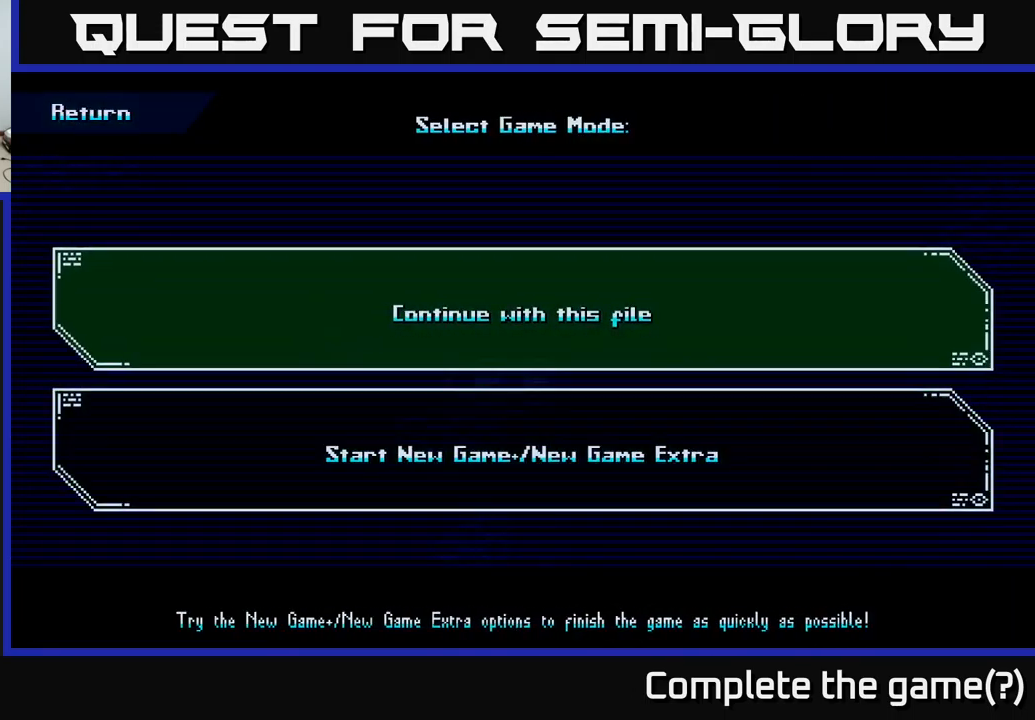
{"buttons": [], "left_stick": "center", "right_stick": "center", "events": [[50, "left_stick", "center"], [233, "A", "down"], [350, "A", "up"]]}
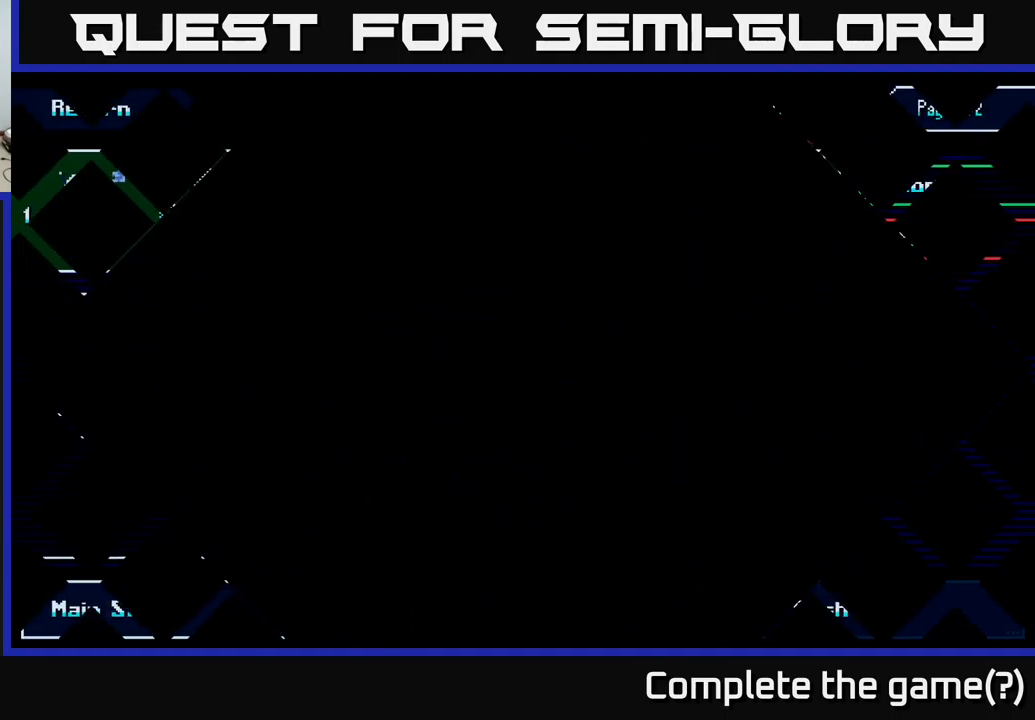
{"buttons": [], "left_stick": "center", "right_stick": "center", "events": []}
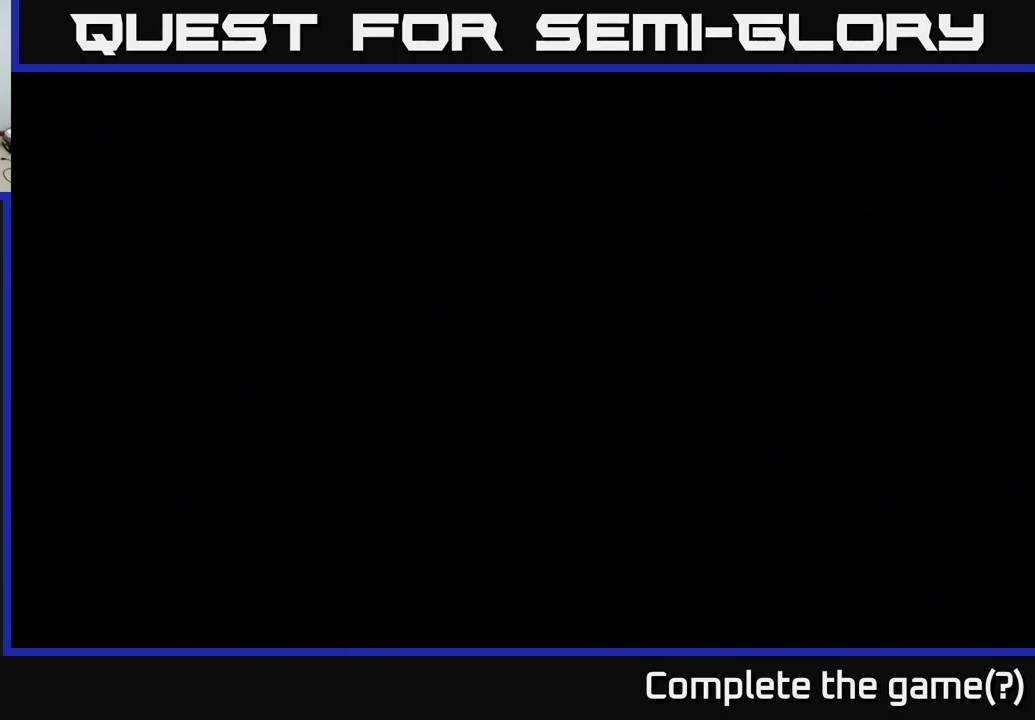
{"buttons": [], "left_stick": "center", "right_stick": "center", "events": []}
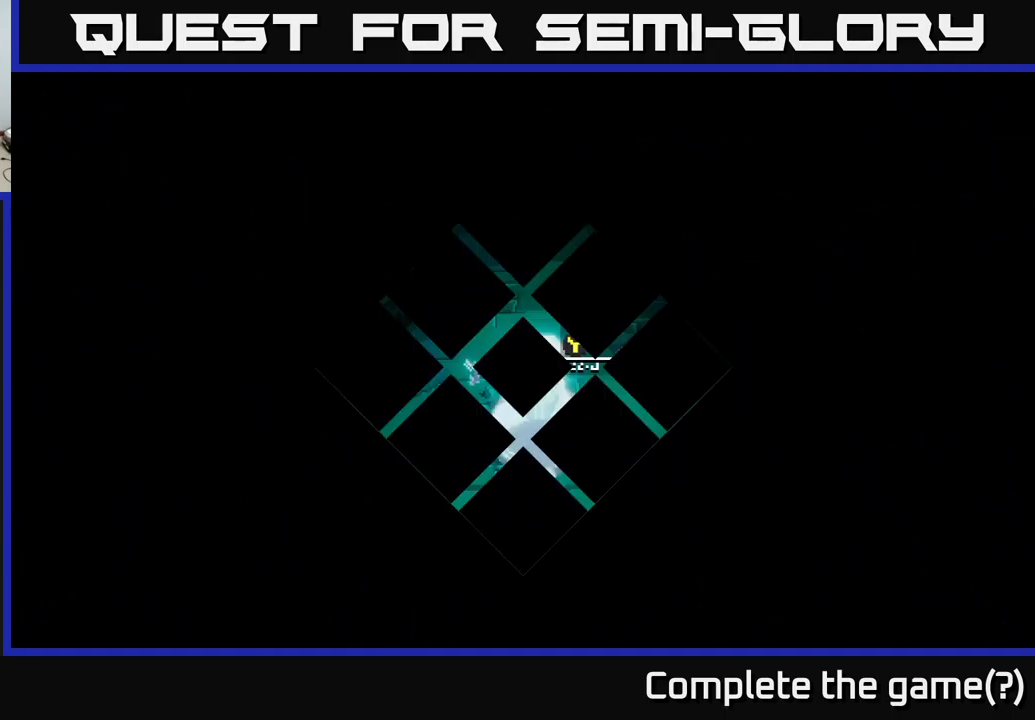
{"buttons": [], "left_stick": "center", "right_stick": "center", "events": []}
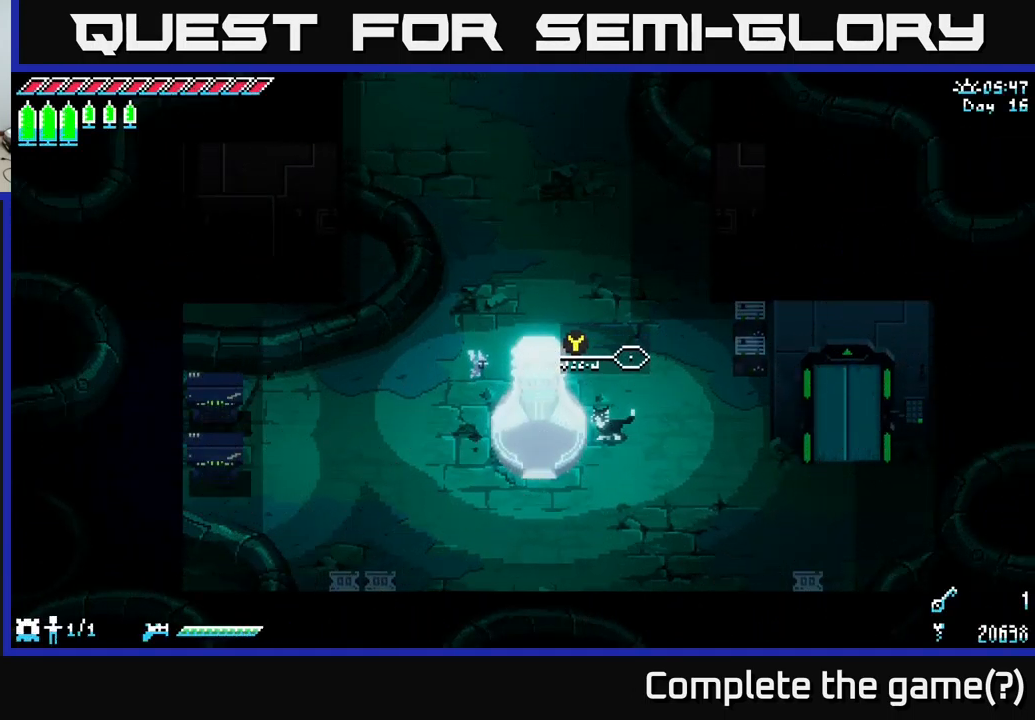
{"buttons": [], "left_stick": "center", "right_stick": "center", "events": [[250, "left_stick", "down"], [500, "left_stick", "center"]]}
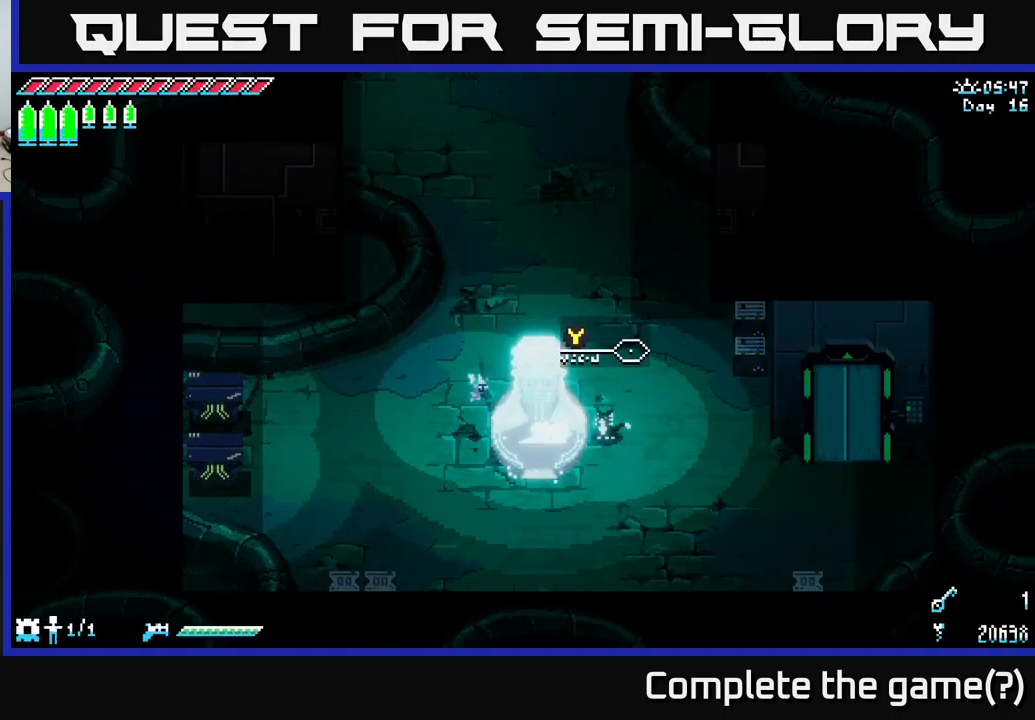
{"buttons": [], "left_stick": "right", "right_stick": "center", "events": [[417, "left_stick", "right"]]}
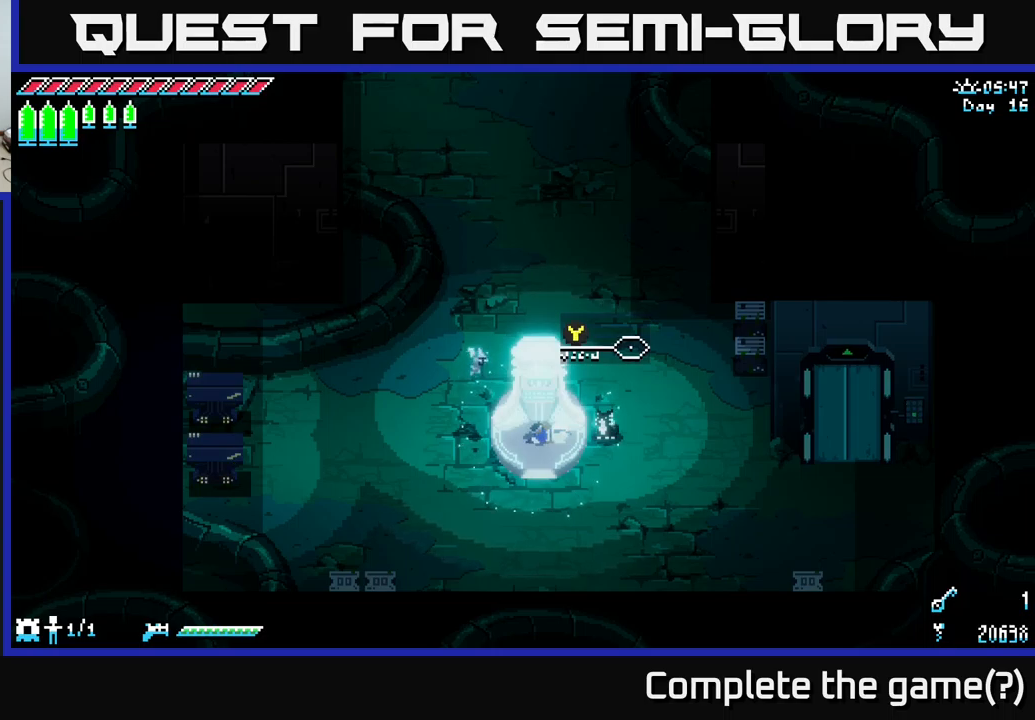
{"buttons": [], "left_stick": "right", "right_stick": "center", "events": [[150, "left_stick", "center"], [417, "left_stick", "right"]]}
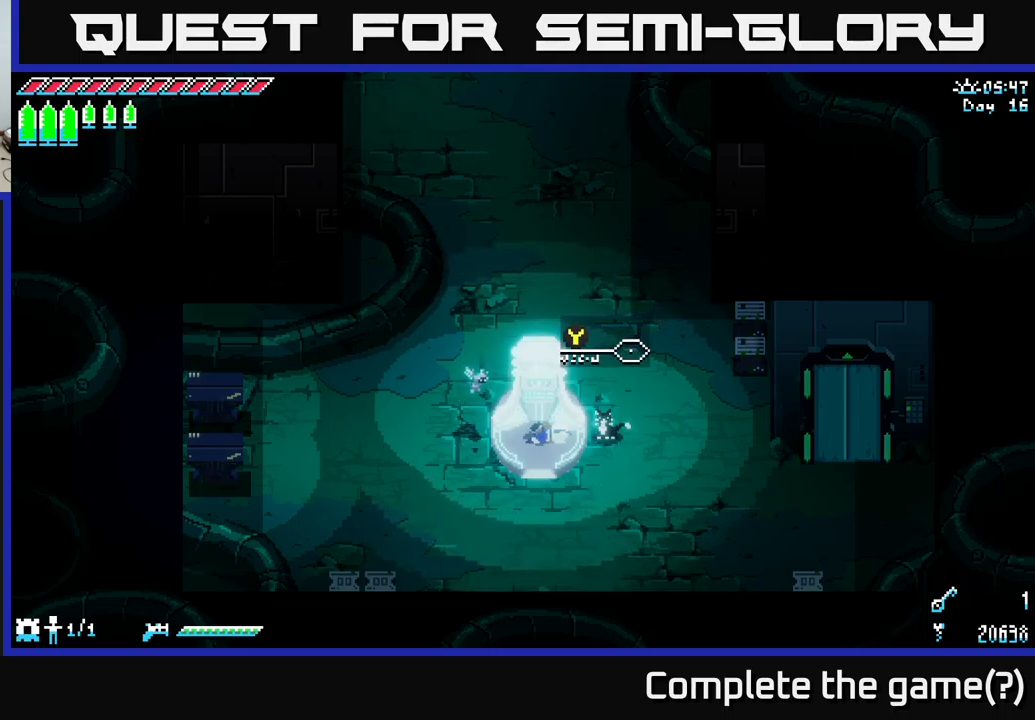
{"buttons": [], "left_stick": "center", "right_stick": "center", "events": [[34, "left_stick", "down-right"], [134, "START", "down"], [150, "left_stick", "center"], [267, "START", "up"]]}
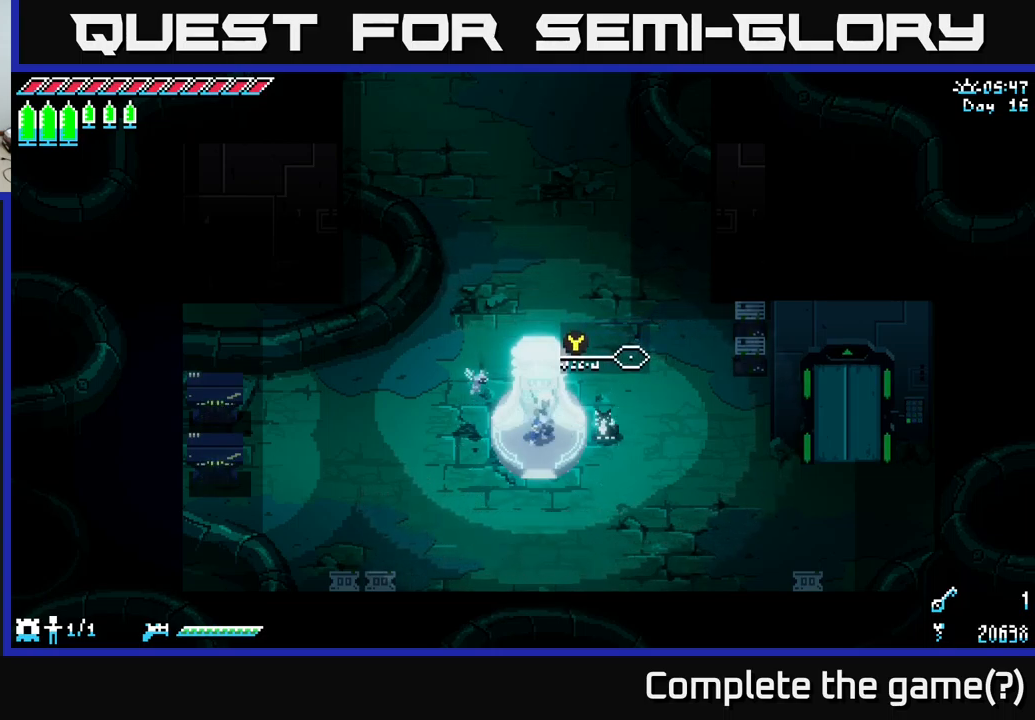
{"buttons": [], "left_stick": "center", "right_stick": "center", "events": [[300, "SELECT", "down"], [417, "SELECT", "up"]]}
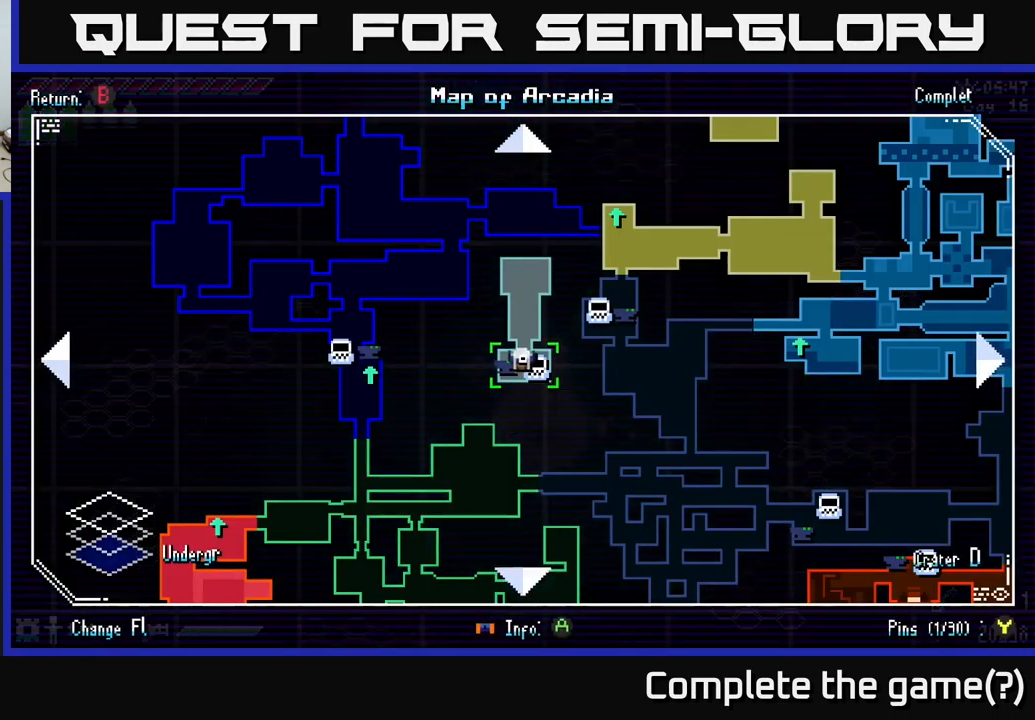
{"buttons": [], "left_stick": "right", "right_stick": "center", "events": [[384, "left_stick", "right"]]}